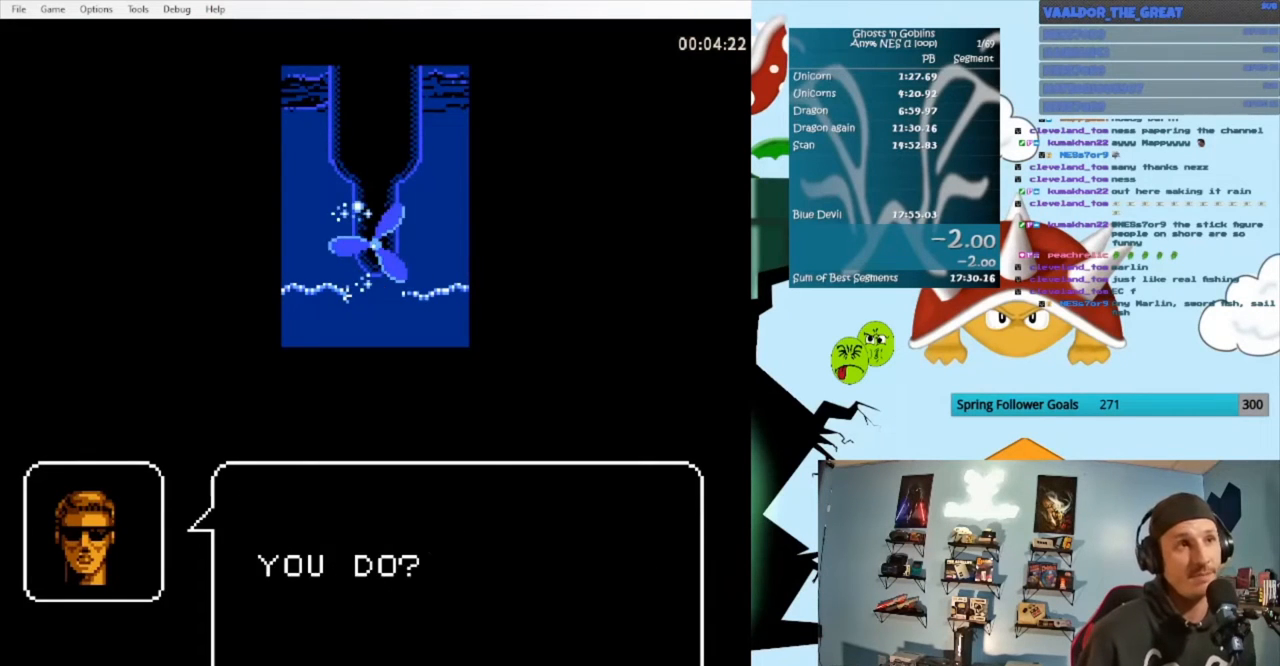
Gameplay with a controller (Nintendo layout); each line is a JSON object with the inputs held at the frame after it. "events" lists button and stick changes between this image and that frame as [ms after this image, input, new state], when the widget could be followed in between. Not read: L3 R3.
{"buttons": ["A"], "events": [[133, "A", "up"], [400, "A", "down"]]}
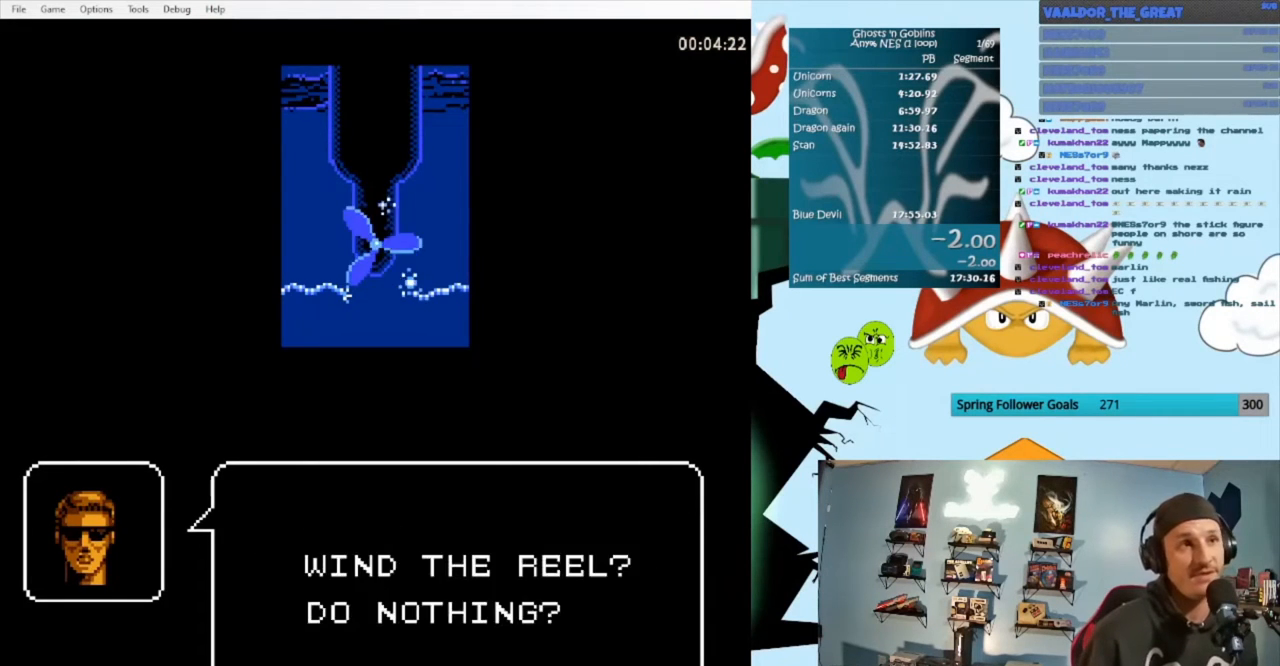
{"buttons": ["A"], "events": [[100, "A", "up"], [433, "A", "down"]]}
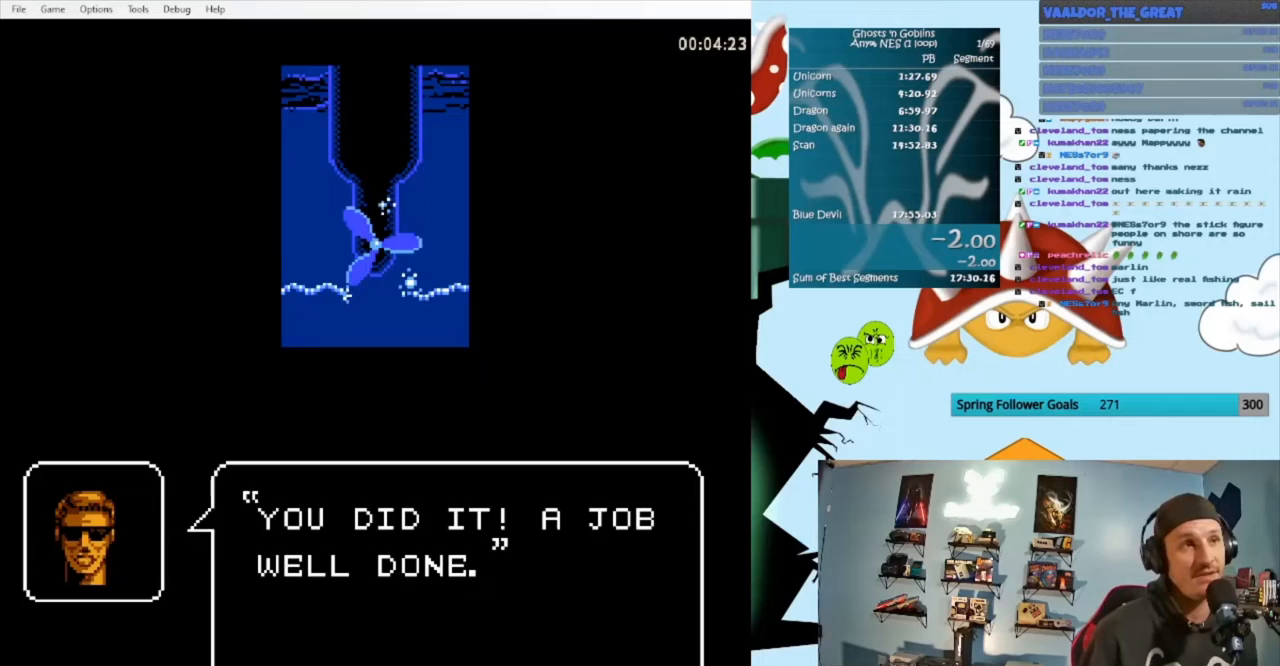
{"buttons": [], "events": [[67, "A", "up"]]}
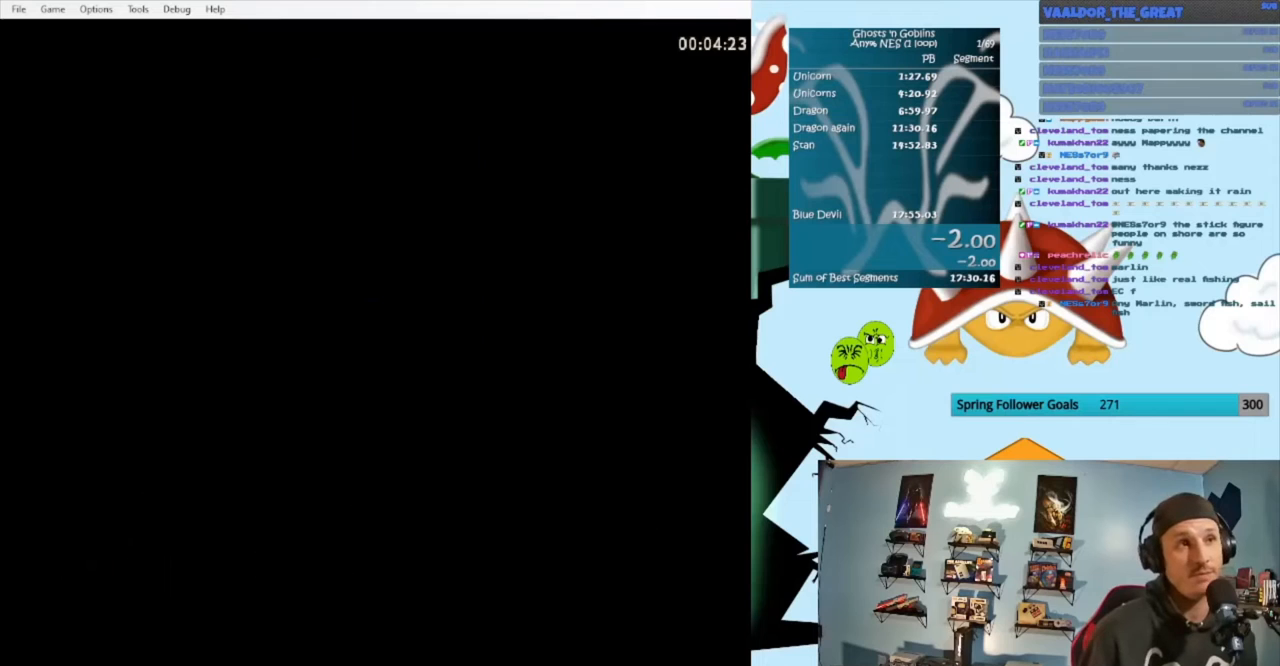
{"buttons": [], "events": []}
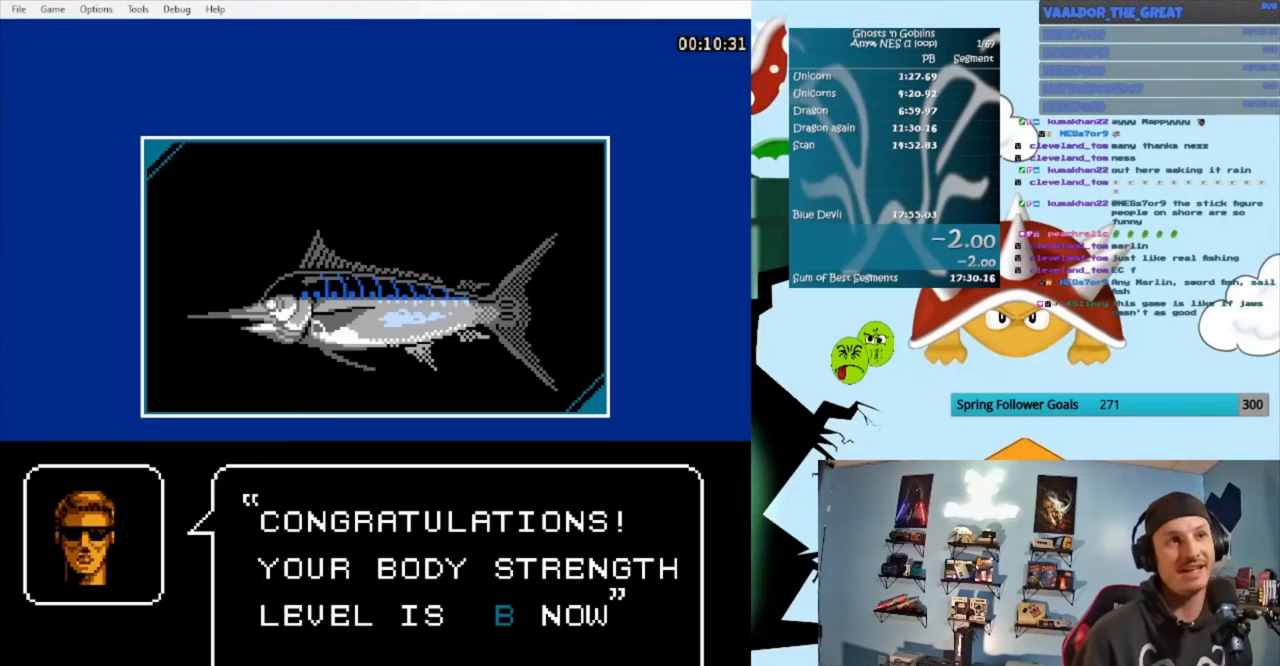
{"buttons": [], "events": []}
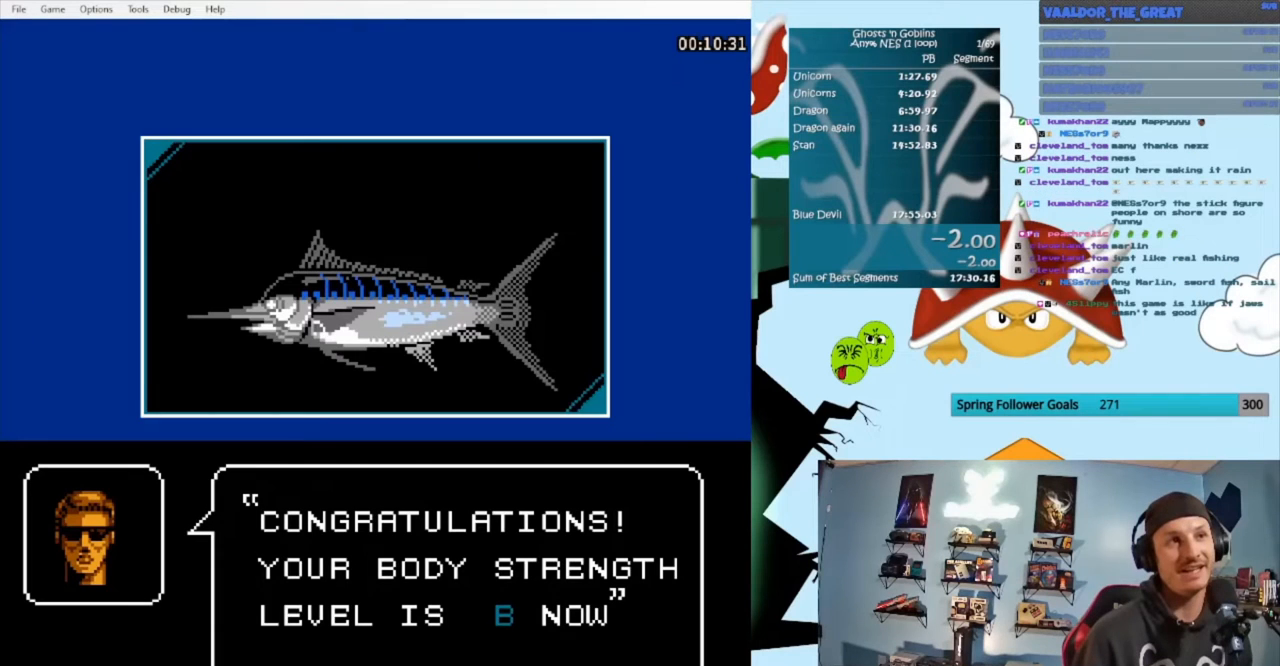
{"buttons": [], "events": []}
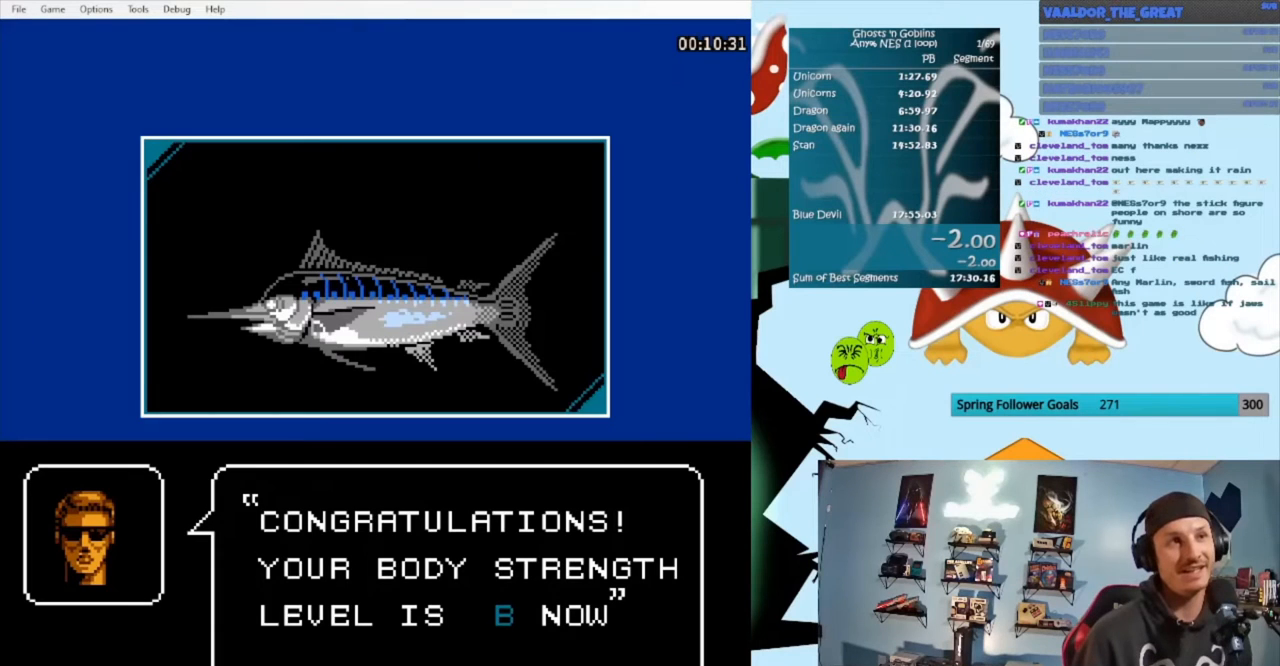
{"buttons": [], "events": []}
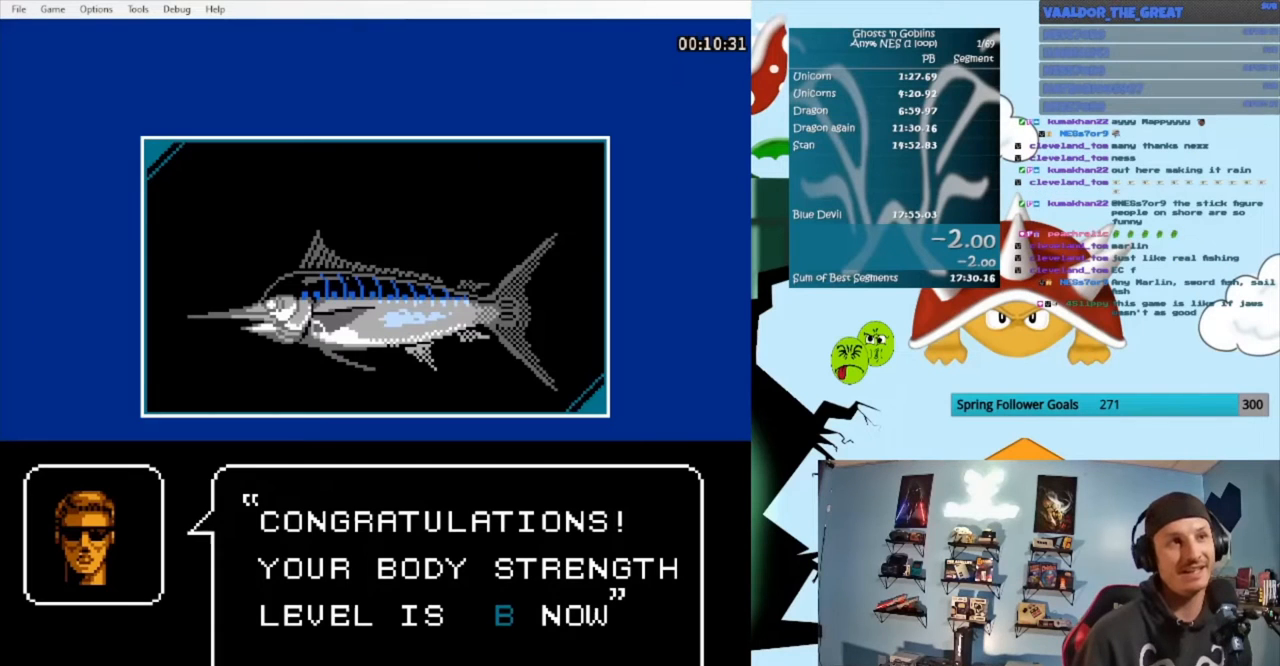
{"buttons": [], "events": []}
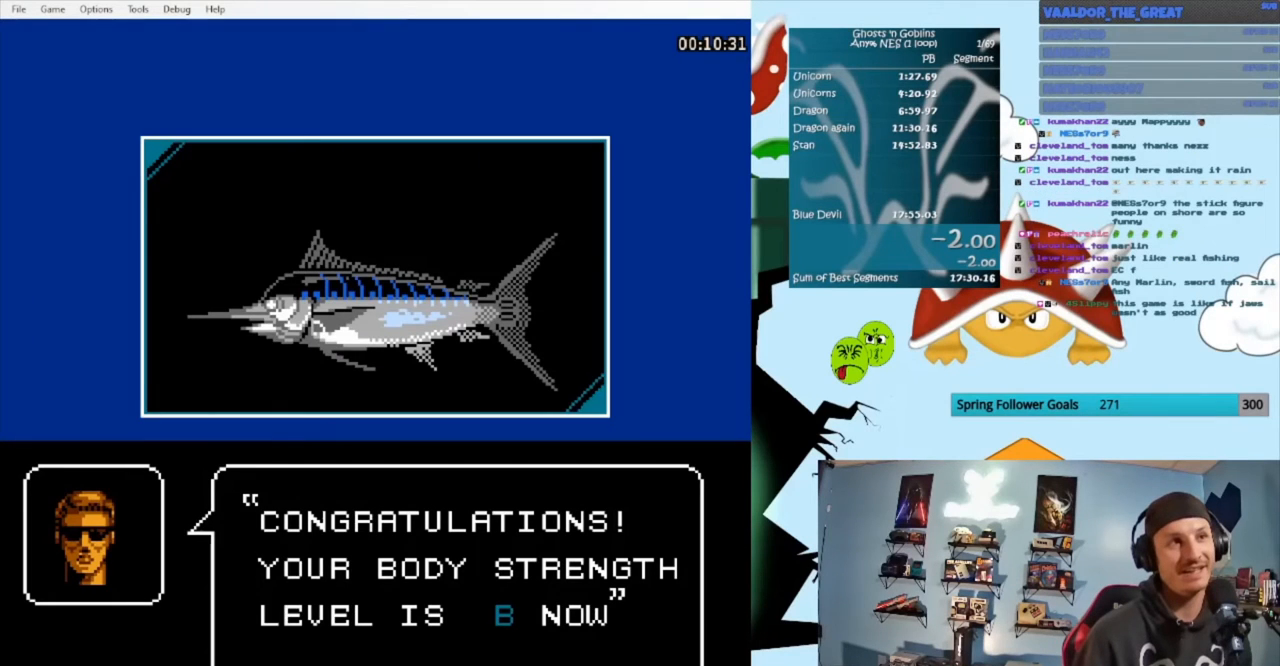
{"buttons": ["A"], "events": [[467, "A", "down"]]}
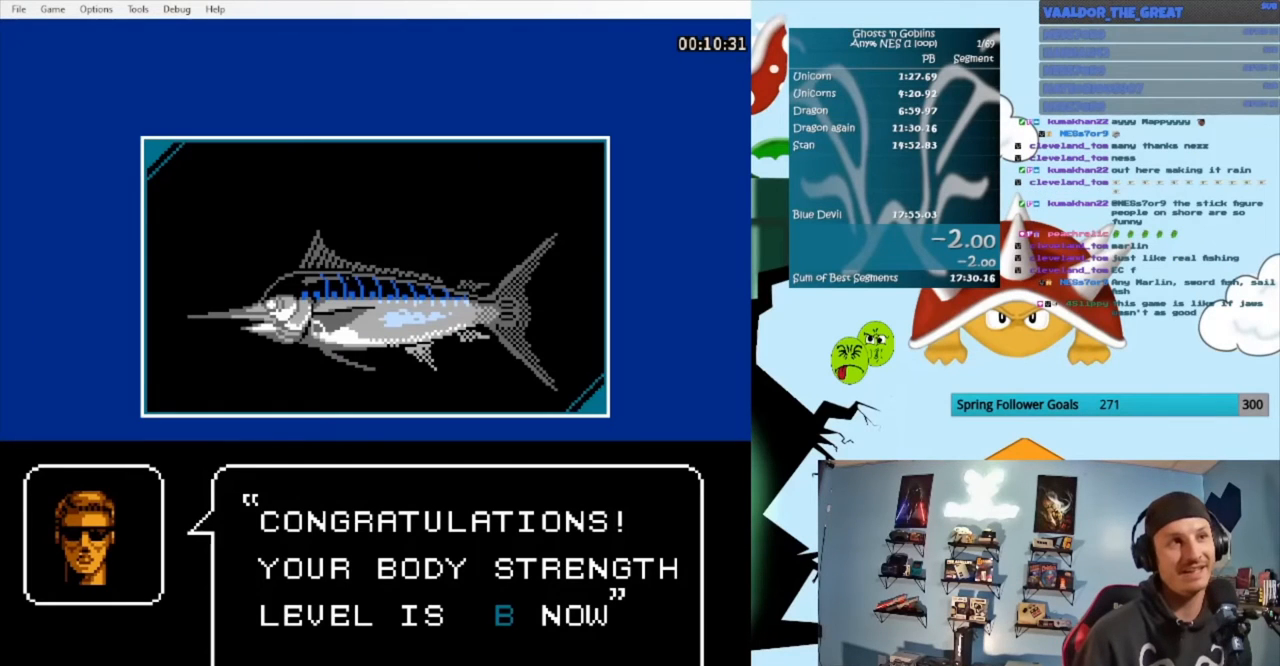
{"buttons": ["A"], "events": []}
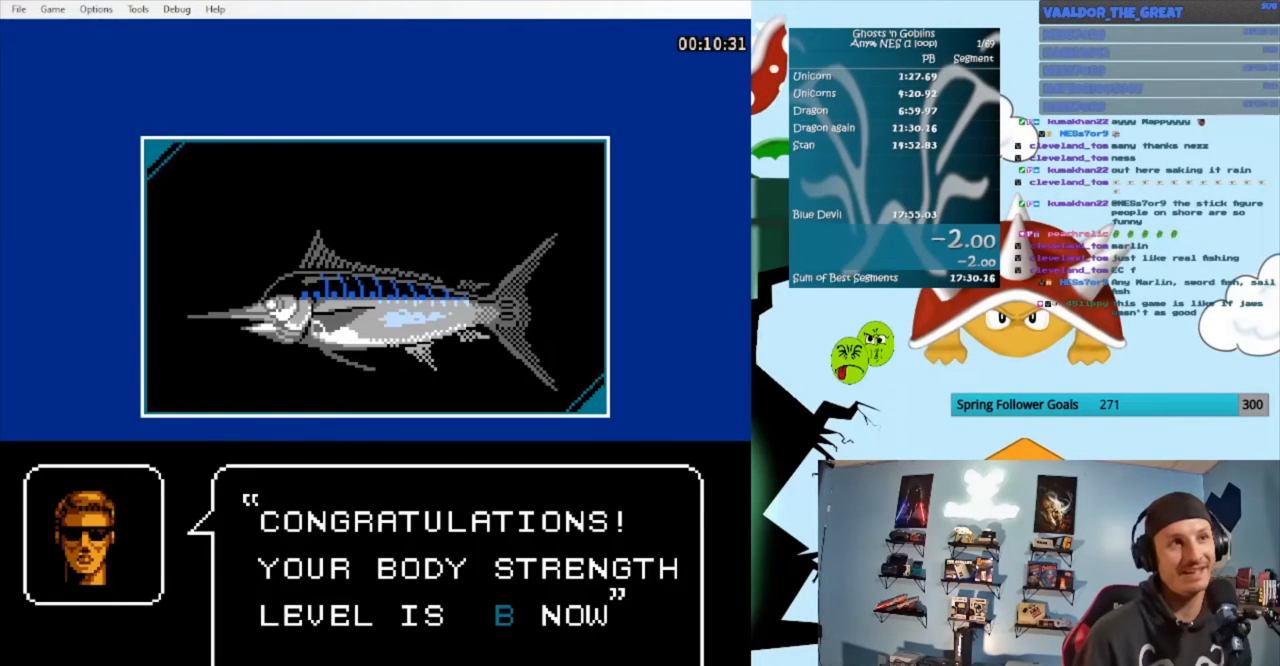
{"buttons": ["A"], "events": []}
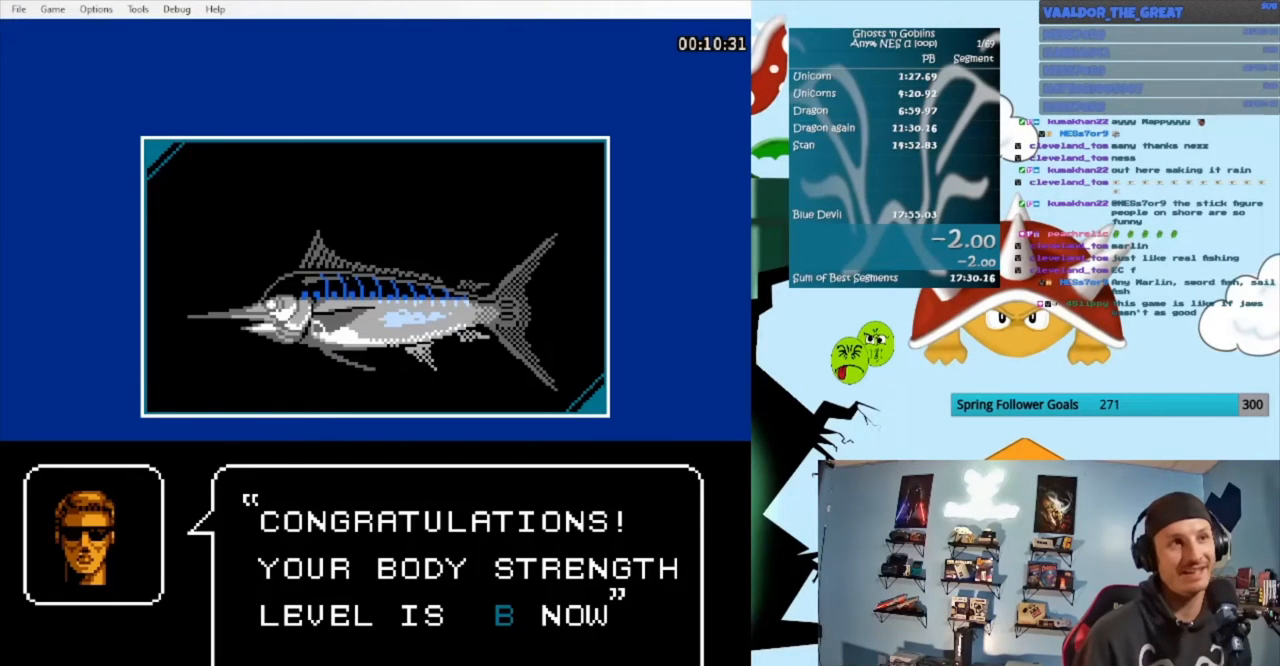
{"buttons": [], "events": [[33, "A", "up"]]}
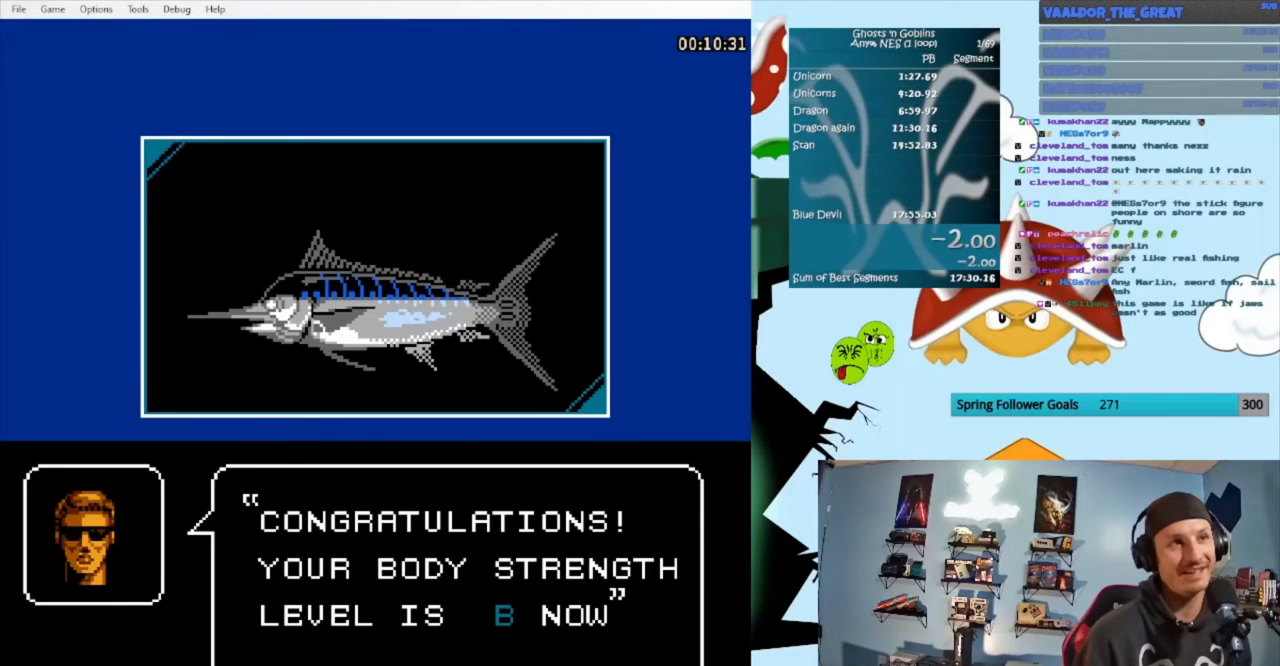
{"buttons": ["A"], "events": [[67, "A", "down"]]}
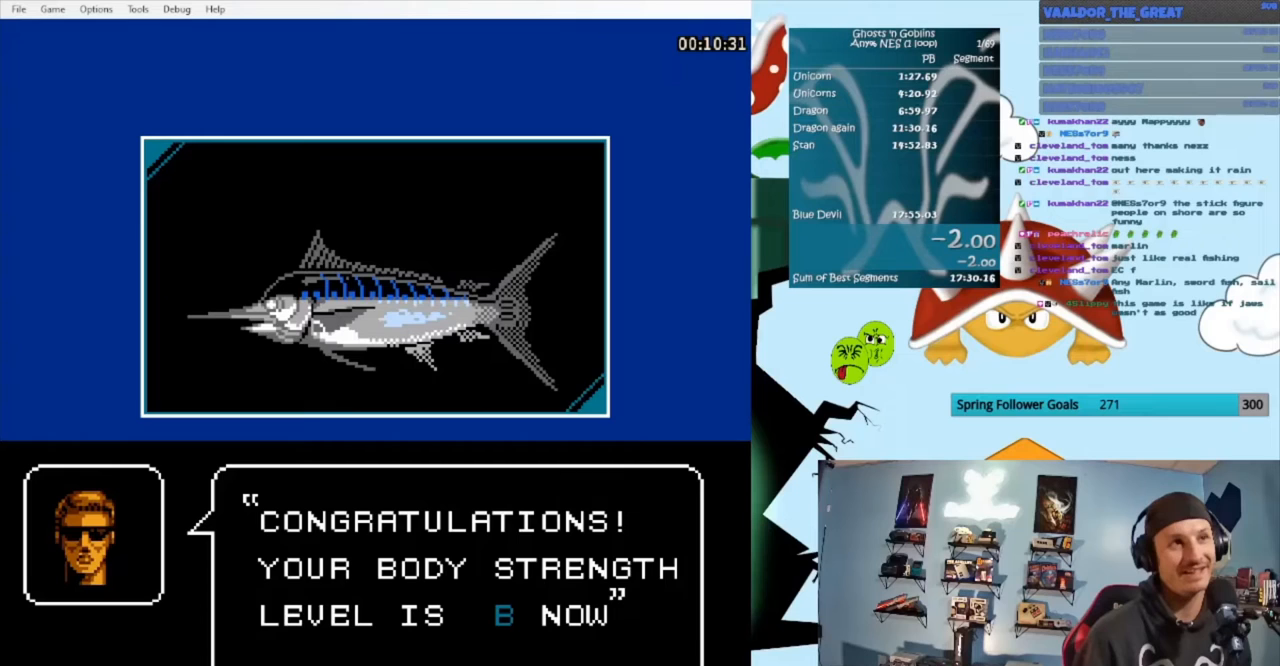
{"buttons": ["A"], "events": []}
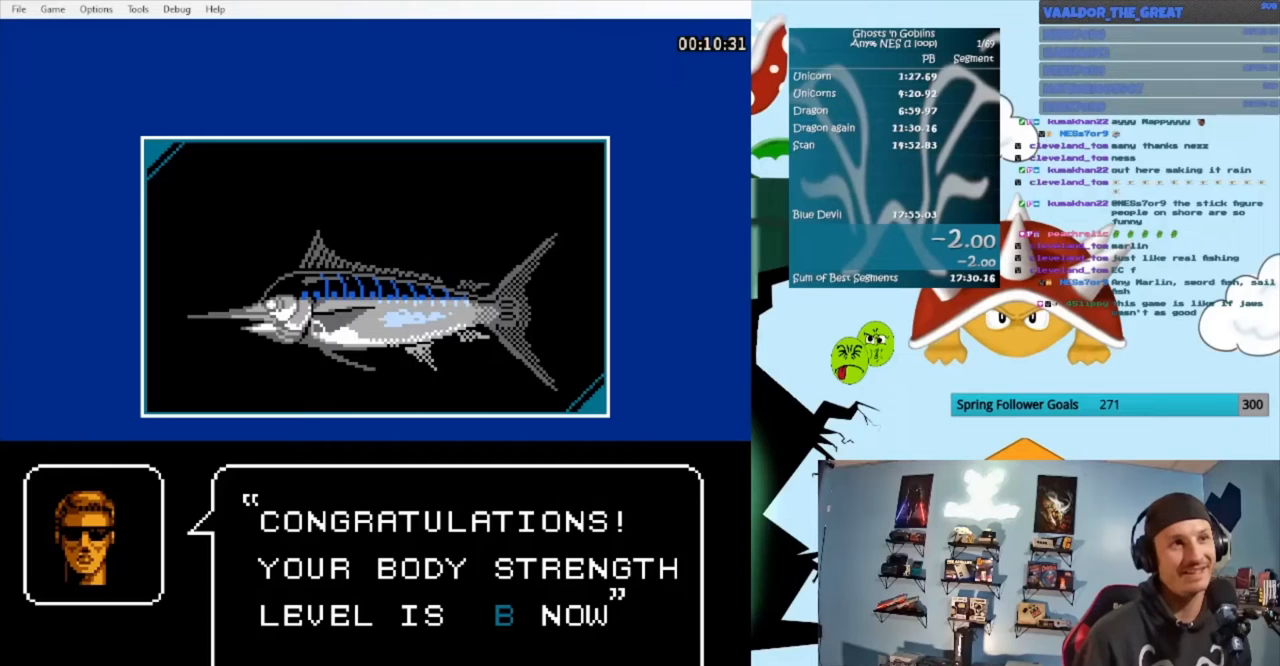
{"buttons": [], "events": [[133, "A", "up"]]}
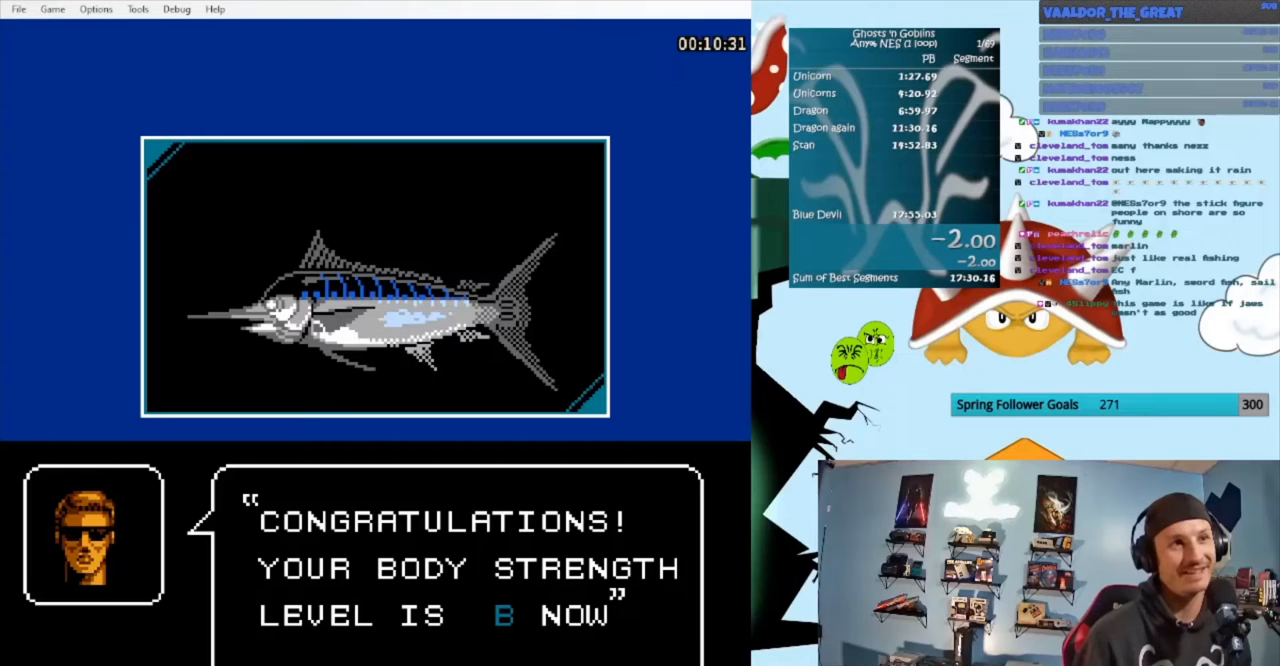
{"buttons": ["A"], "events": [[167, "A", "down"]]}
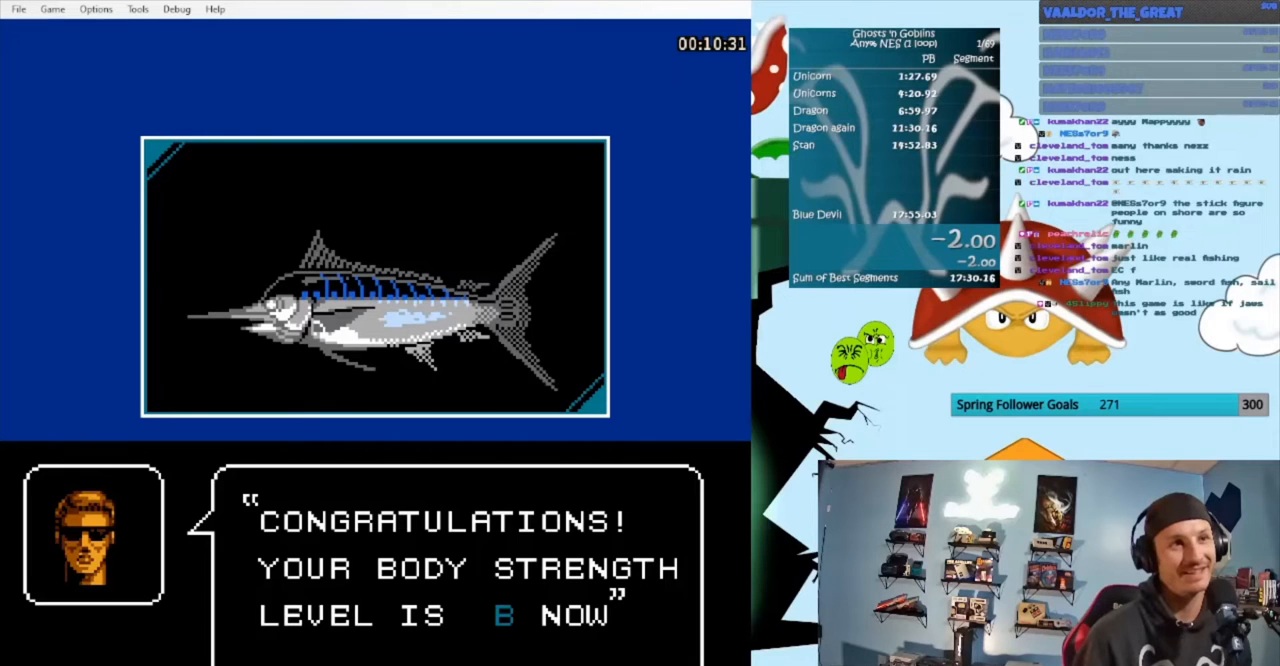
{"buttons": ["A"], "events": []}
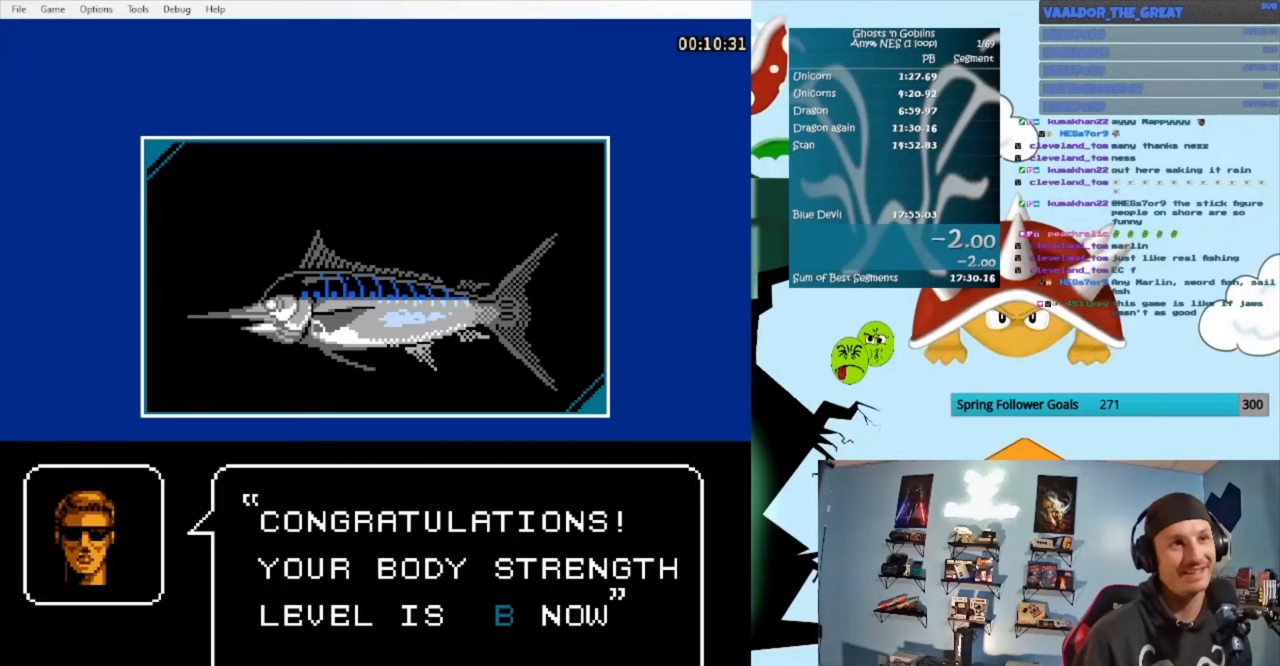
{"buttons": [], "events": [[233, "A", "up"]]}
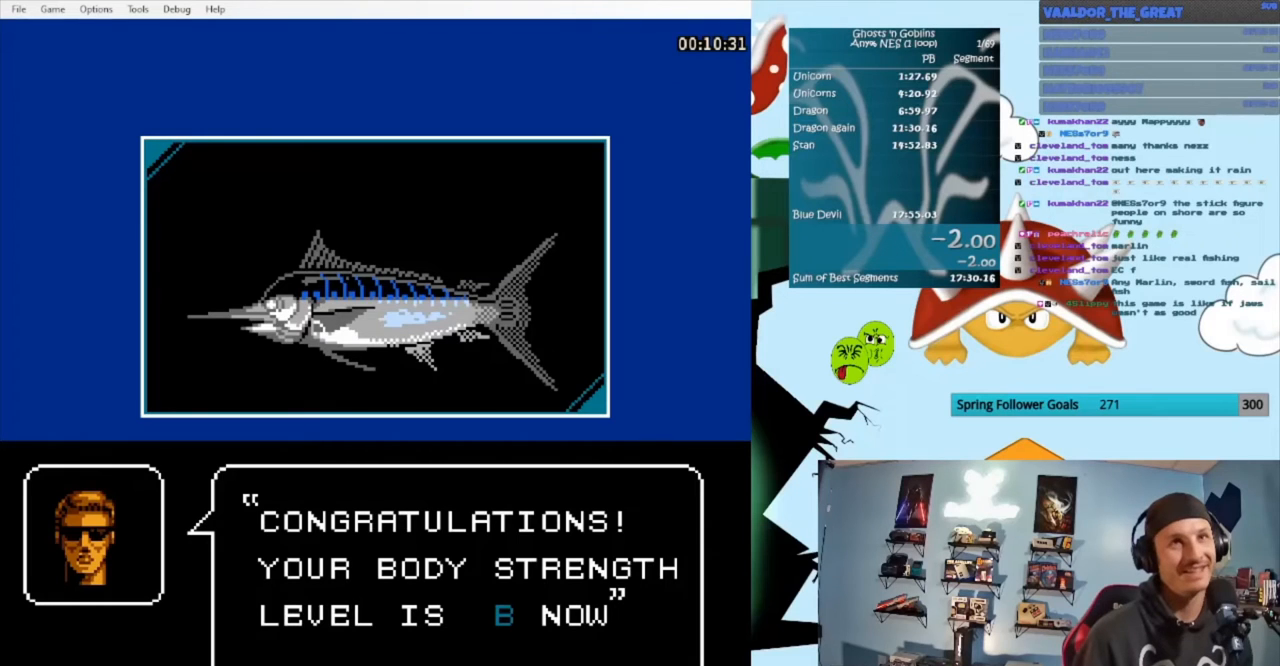
{"buttons": ["A"], "events": [[267, "A", "down"]]}
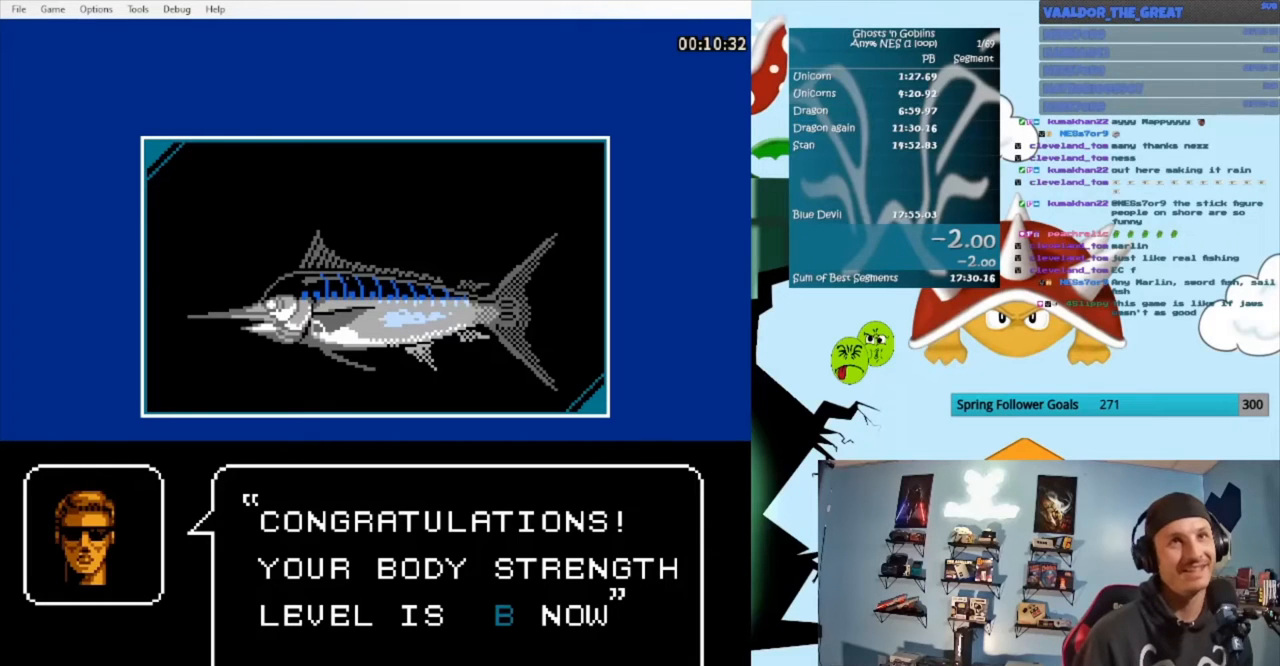
{"buttons": ["A"], "events": []}
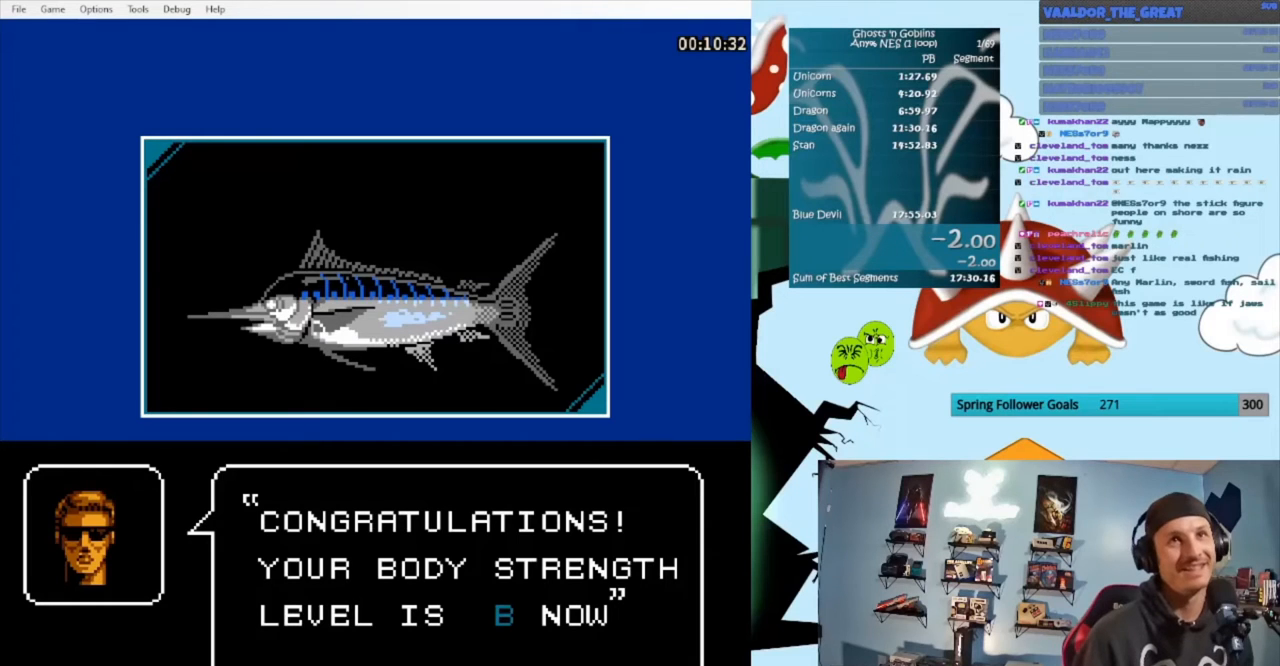
{"buttons": [], "events": [[333, "A", "up"]]}
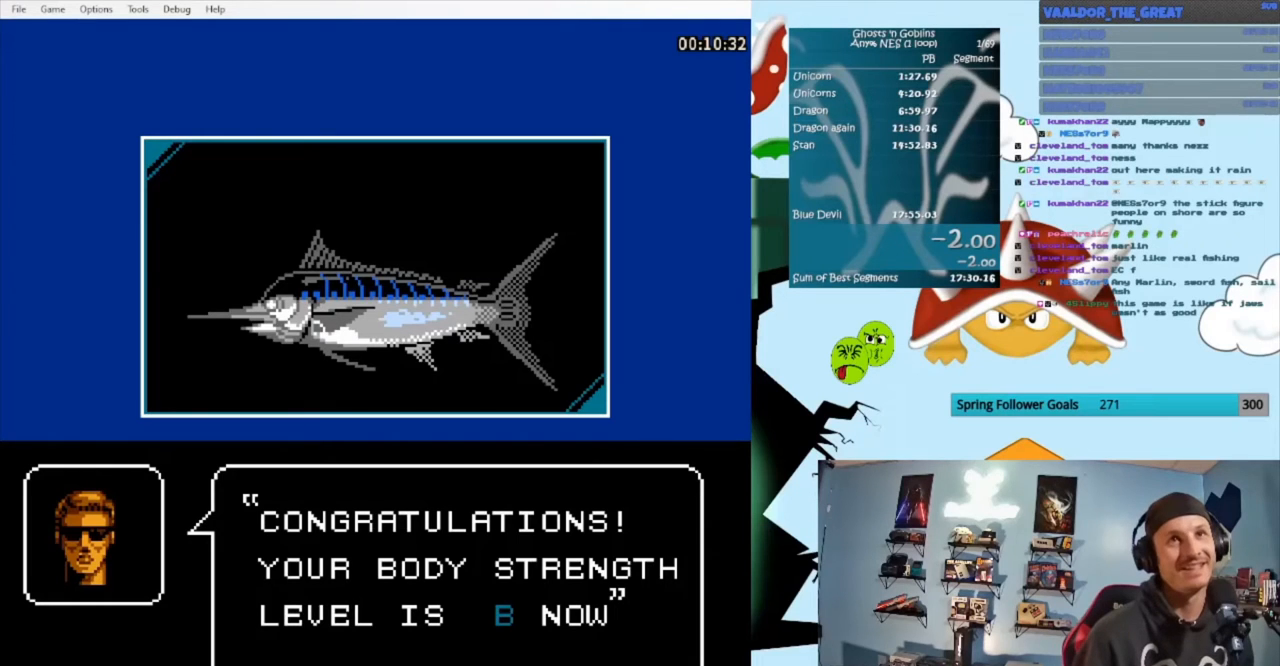
{"buttons": [], "events": []}
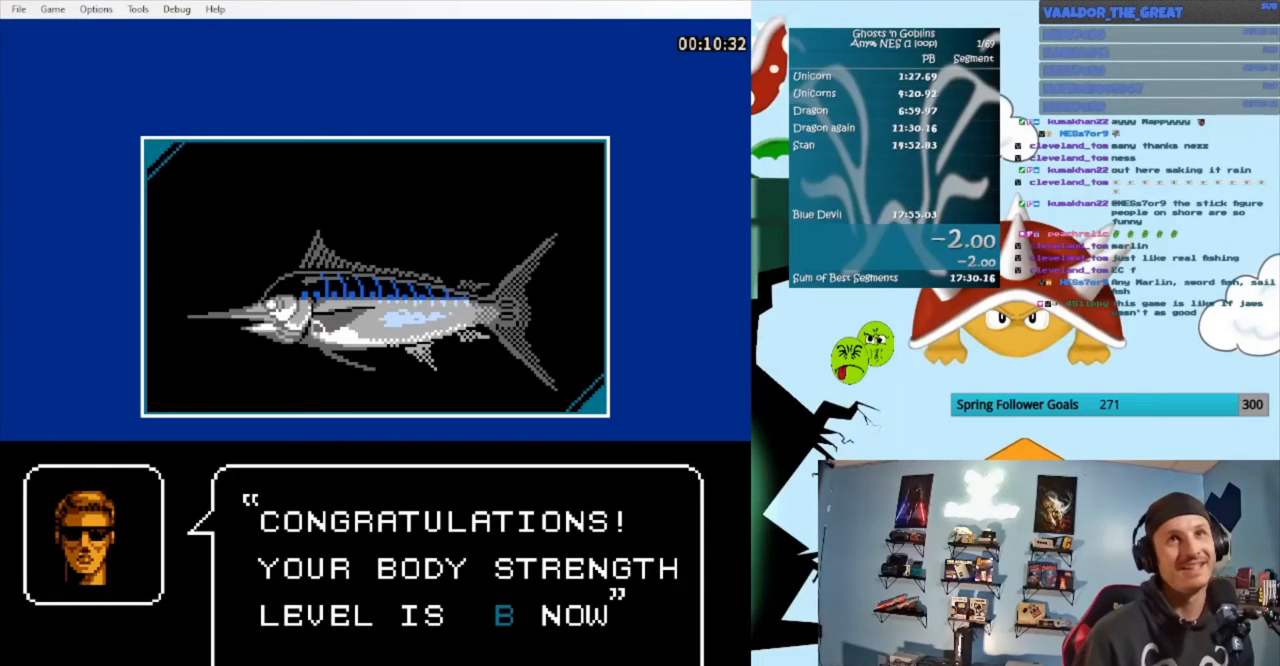
{"buttons": ["A"], "events": [[400, "A", "down"]]}
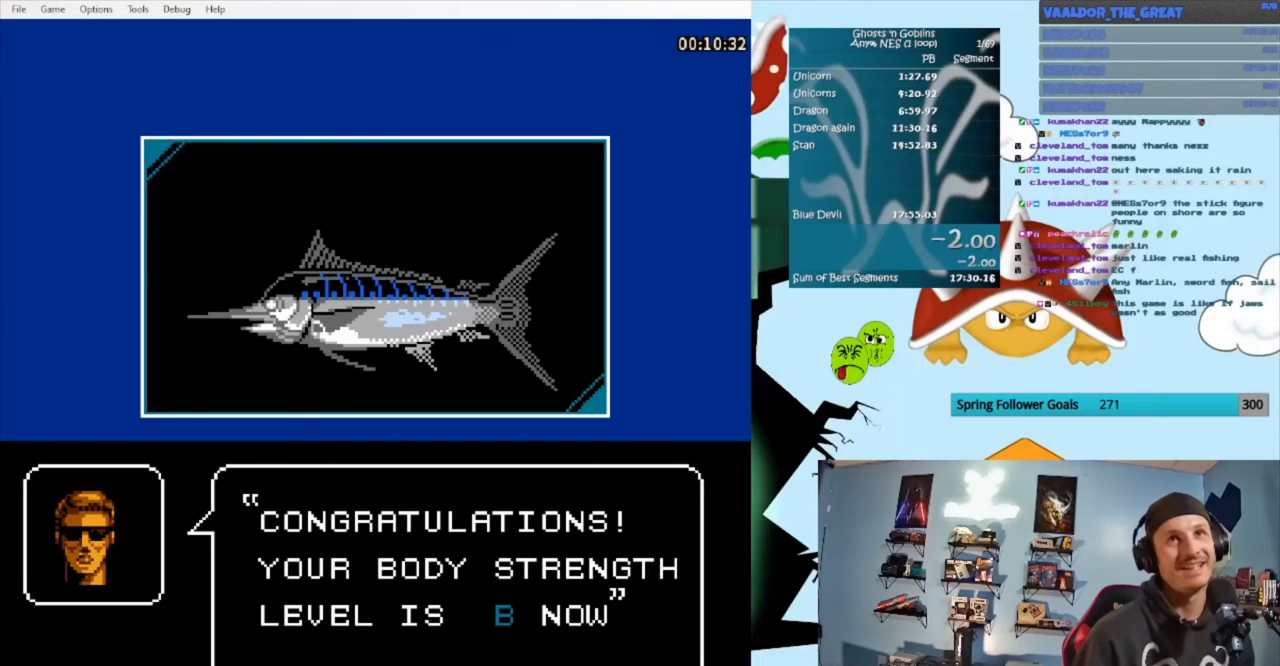
{"buttons": ["A"], "events": []}
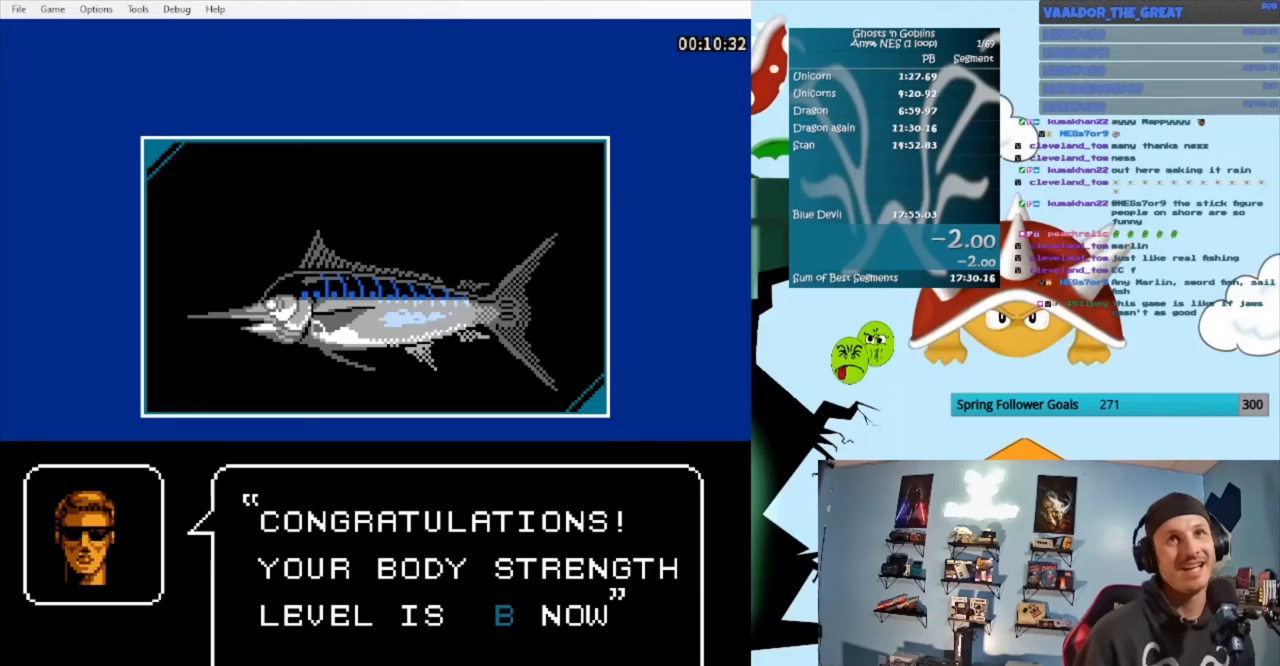
{"buttons": ["A"], "events": []}
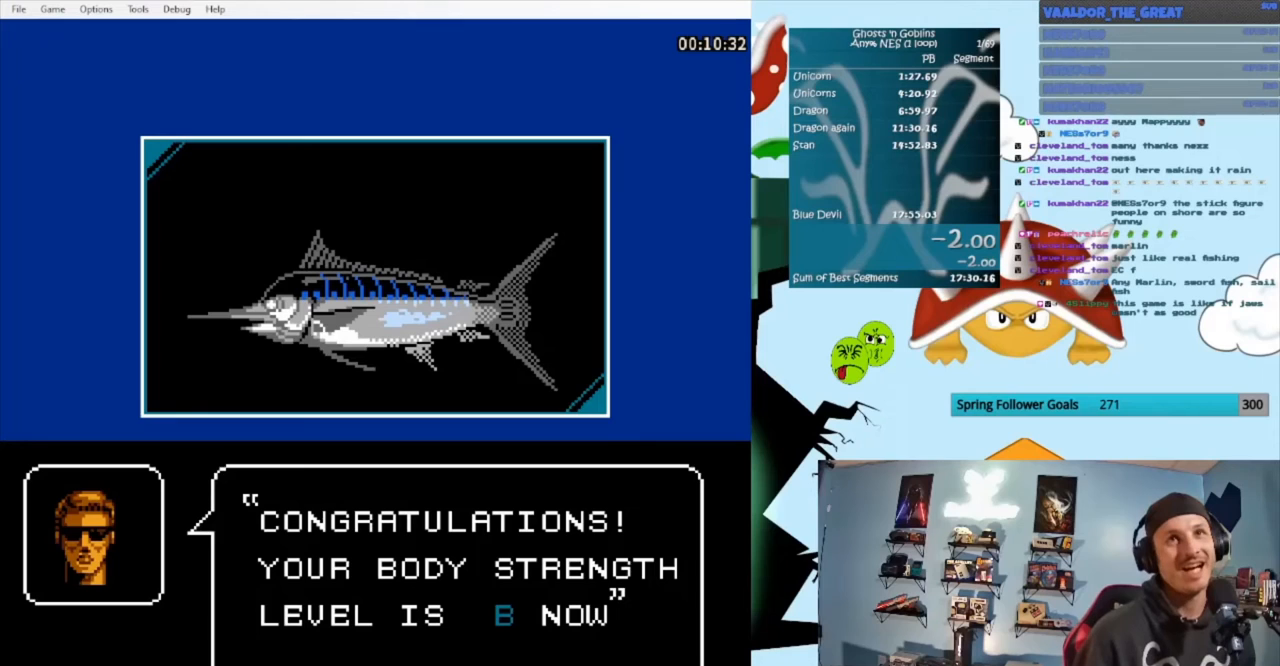
{"buttons": [], "events": [[500, "A", "up"]]}
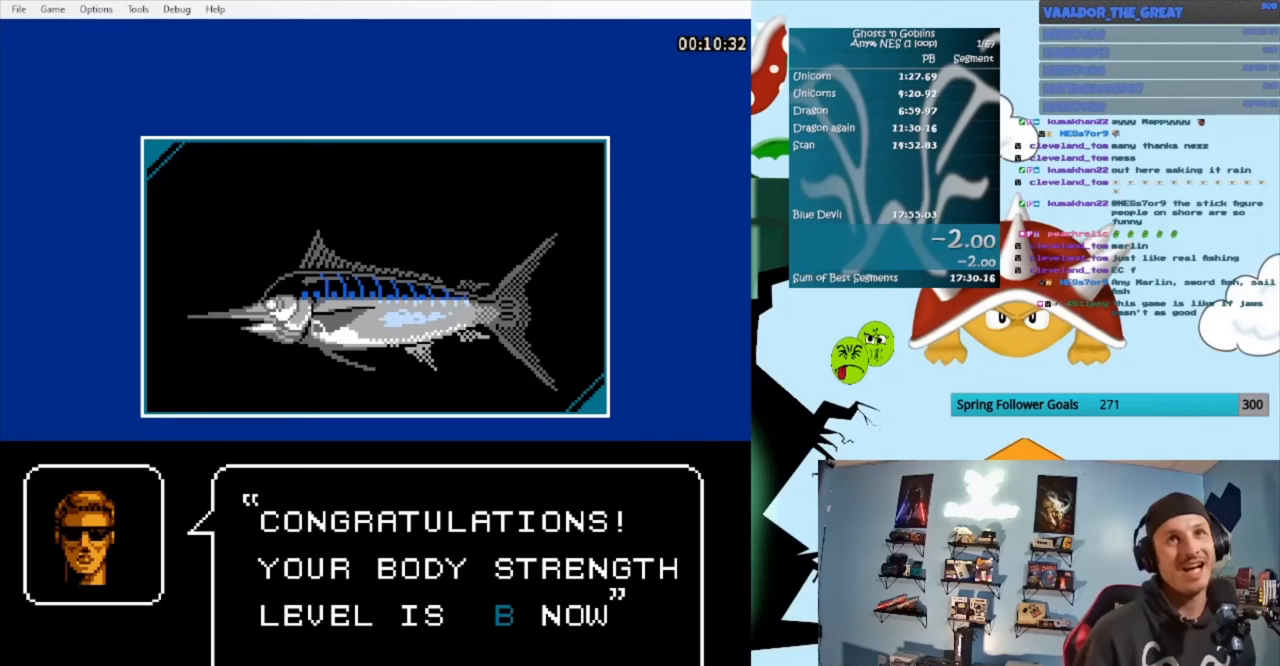
{"buttons": [], "events": []}